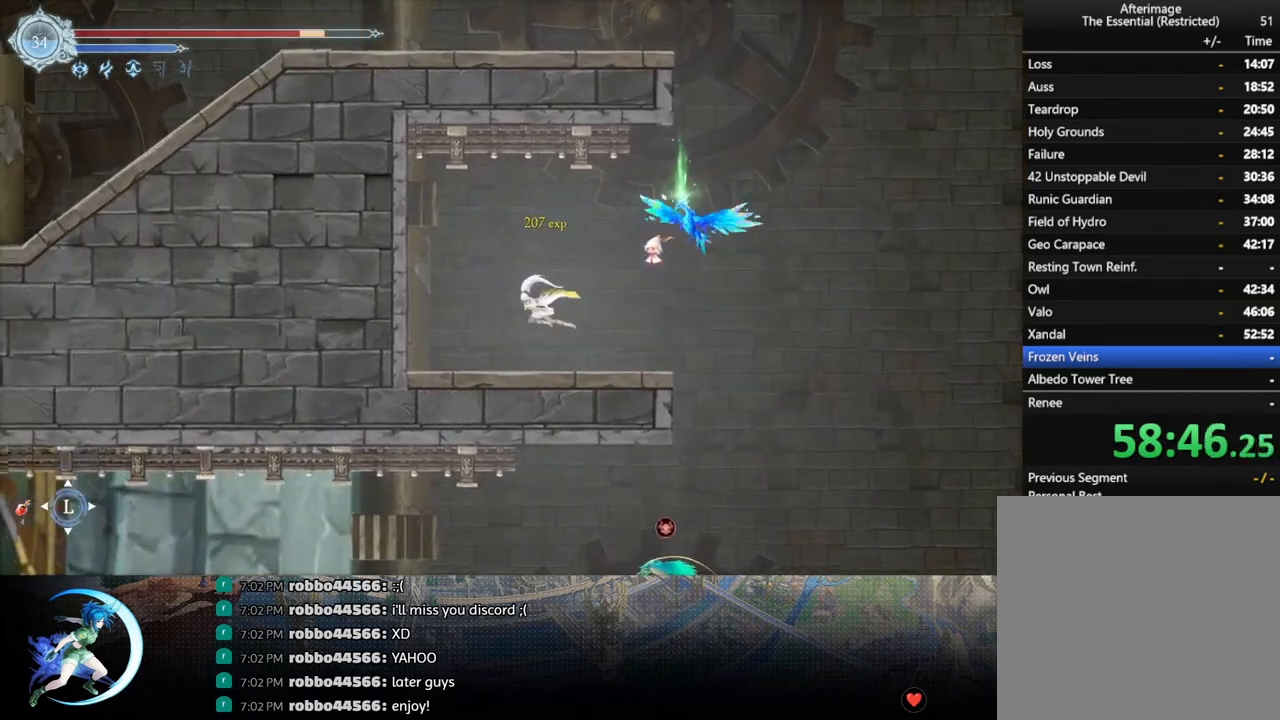
Gameplay with a controller (PlayStation layout); each line is a JSON object with the inputs held at the frame after it. "events" lists button and stick changes between this image and that frame as [ms after this image, input, new state], when the widget could be followed in between.
{"buttons": [], "left_stick": "center", "right_stick": "center", "events": [[33, "DPAD_RIGHT", "down"], [150, "DPAD_RIGHT", "up"], [283, "DPAD_RIGHT", "down"], [333, "DPAD_RIGHT", "up"], [467, "DPAD_RIGHT", "down"], [483, "DPAD_RIGHT", "up"]]}
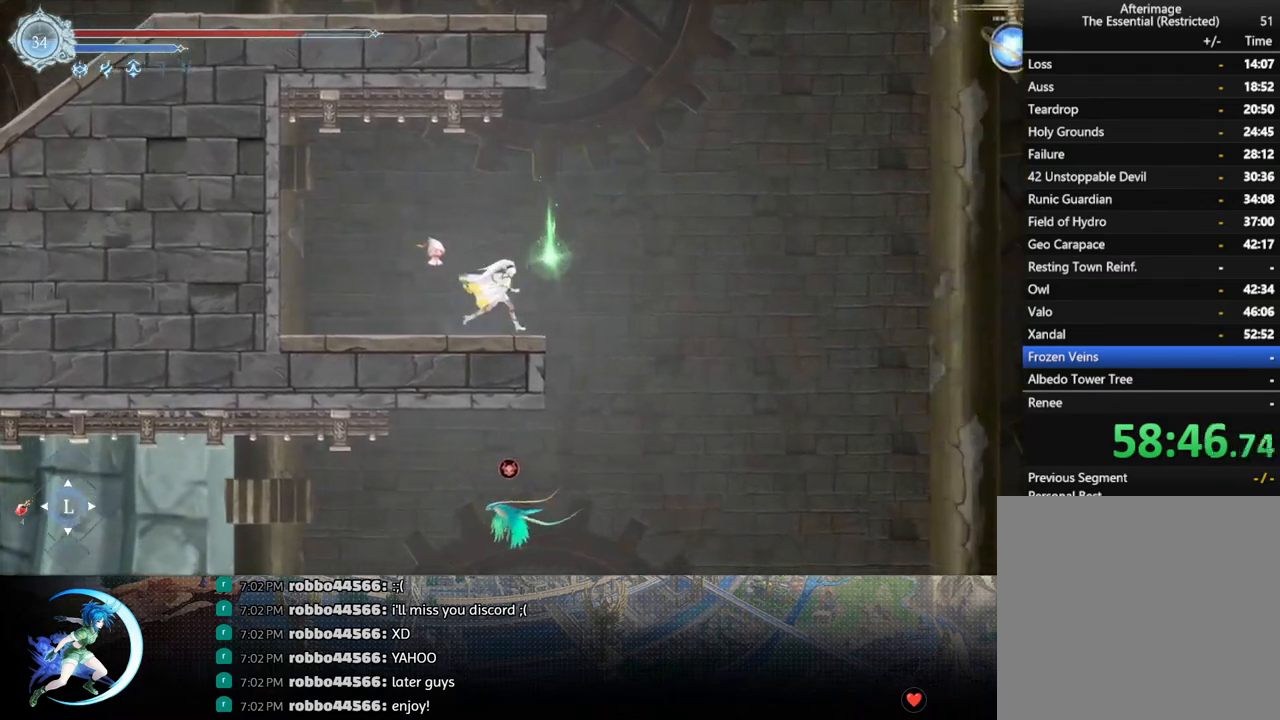
{"buttons": ["DPAD_RIGHT"], "left_stick": "center", "right_stick": "center", "events": [[83, "DPAD_RIGHT", "down"], [117, "DPAD_RIGHT", "up"], [233, "DPAD_UP", "down"], [333, "DPAD_UP", "up"], [467, "DPAD_RIGHT", "down"]]}
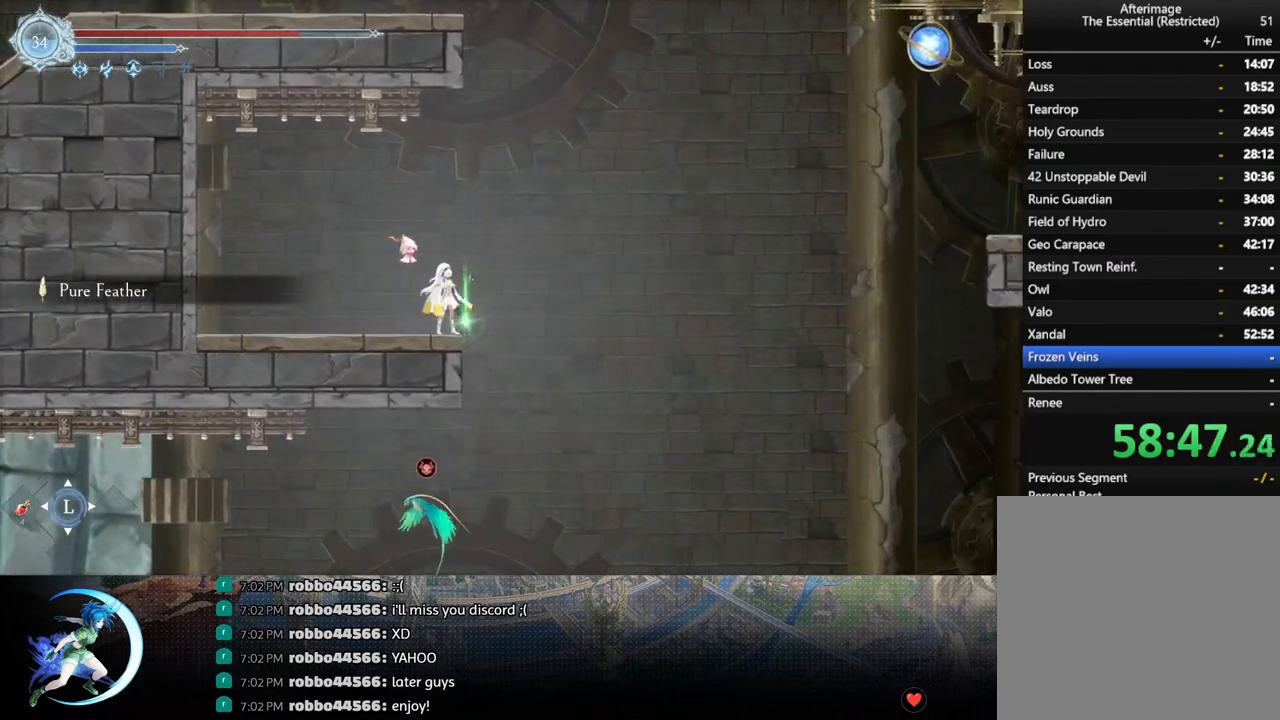
{"buttons": ["DPAD_RIGHT"], "left_stick": "center", "right_stick": "center", "events": [[17, "CROSS", "down"], [317, "CROSS", "up"], [383, "SQUARE", "down"], [500, "SQUARE", "up"]]}
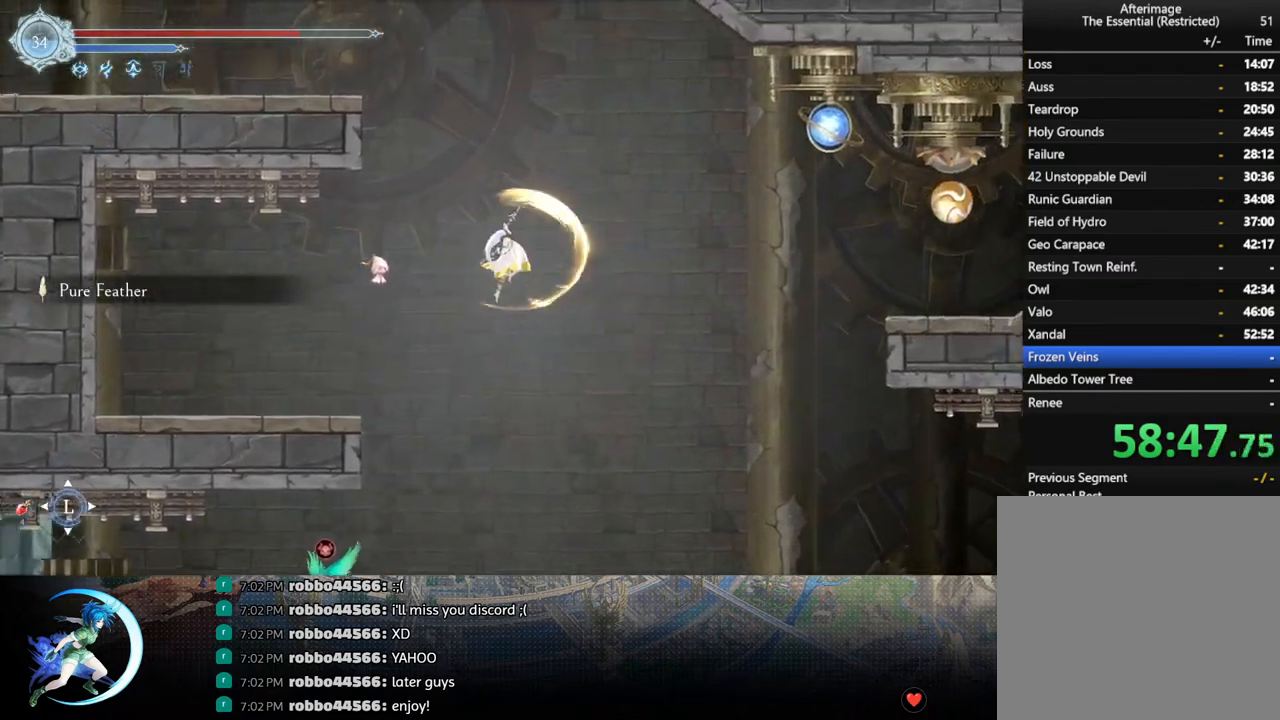
{"buttons": ["CROSS", "DPAD_RIGHT"], "left_stick": "center", "right_stick": "center", "events": [[233, "CROSS", "down"]]}
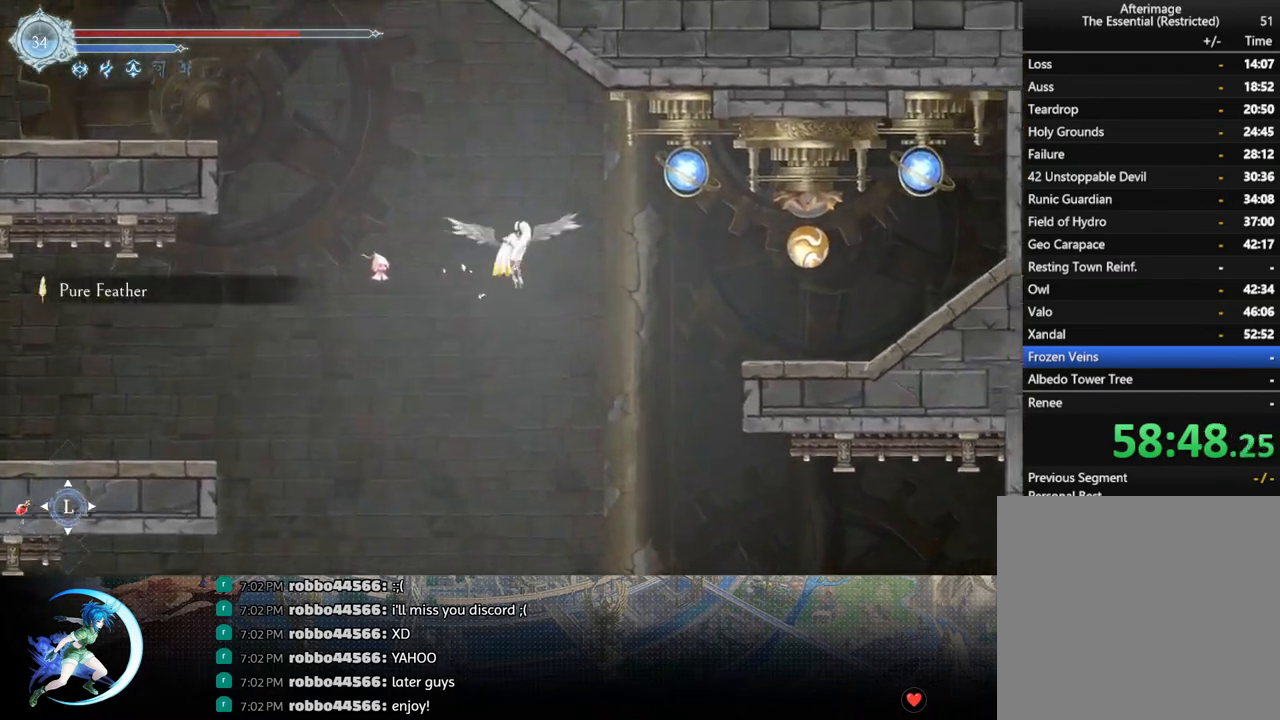
{"buttons": ["CROSS", "DPAD_DOWN", "DPAD_RIGHT"], "left_stick": "center", "right_stick": "center", "events": [[17, "CROSS", "up"], [183, "R1", "down"], [350, "DPAD_DOWN", "down"], [350, "R1", "up"], [417, "CROSS", "down"], [450, "DPAD_RIGHT", "up"], [500, "DPAD_RIGHT", "down"]]}
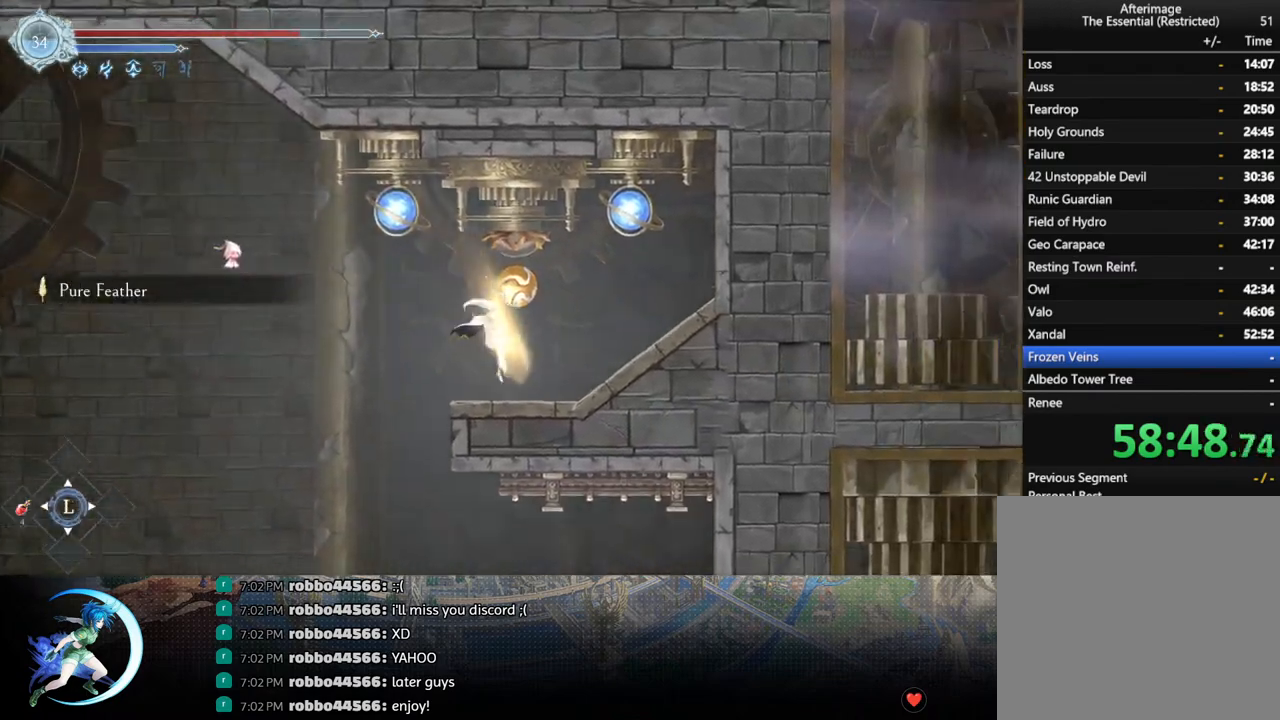
{"buttons": ["DPAD_LEFT"], "left_stick": "center", "right_stick": "center", "events": [[17, "DPAD_DOWN", "up"], [33, "CROSS", "up"], [33, "DPAD_RIGHT", "up"], [300, "SQUARE", "down"], [433, "SQUARE", "up"], [483, "DPAD_LEFT", "down"]]}
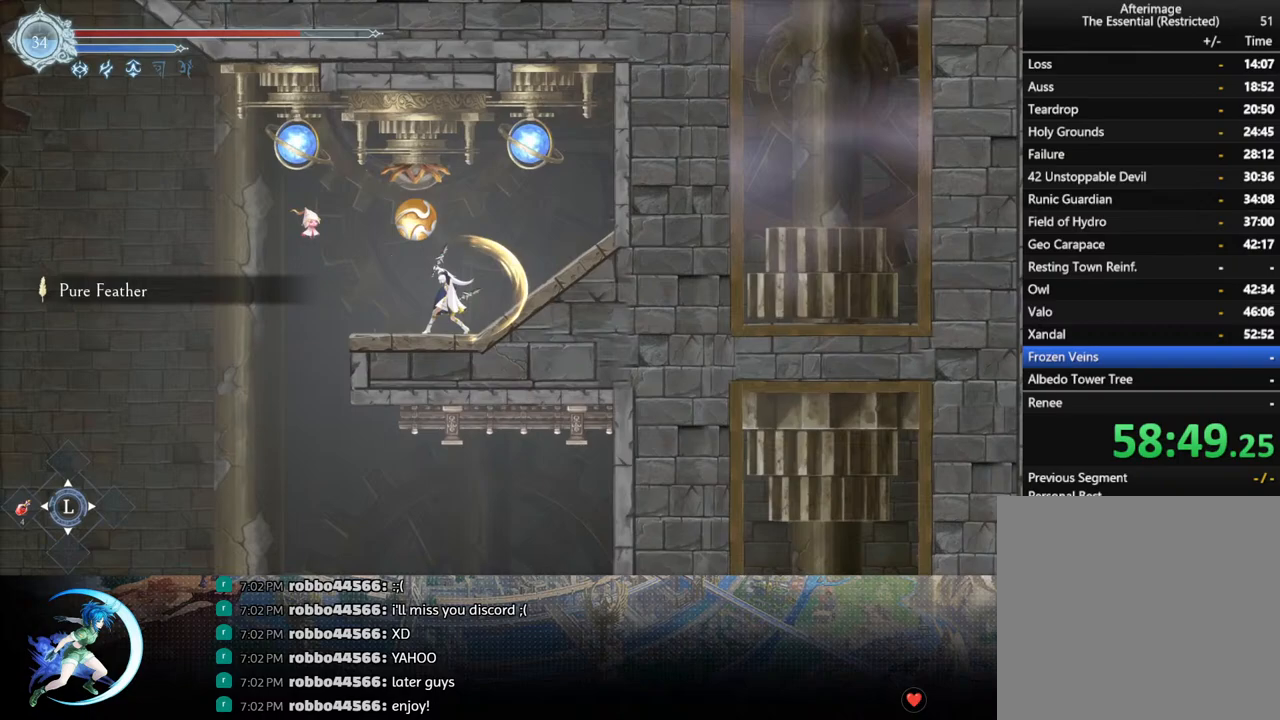
{"buttons": ["DPAD_DOWN"], "left_stick": "center", "right_stick": "center", "events": [[67, "DPAD_LEFT", "up"], [100, "CROSS", "down"], [217, "CROSS", "up"], [283, "SQUARE", "down"], [400, "SQUARE", "up"], [433, "DPAD_DOWN", "down"]]}
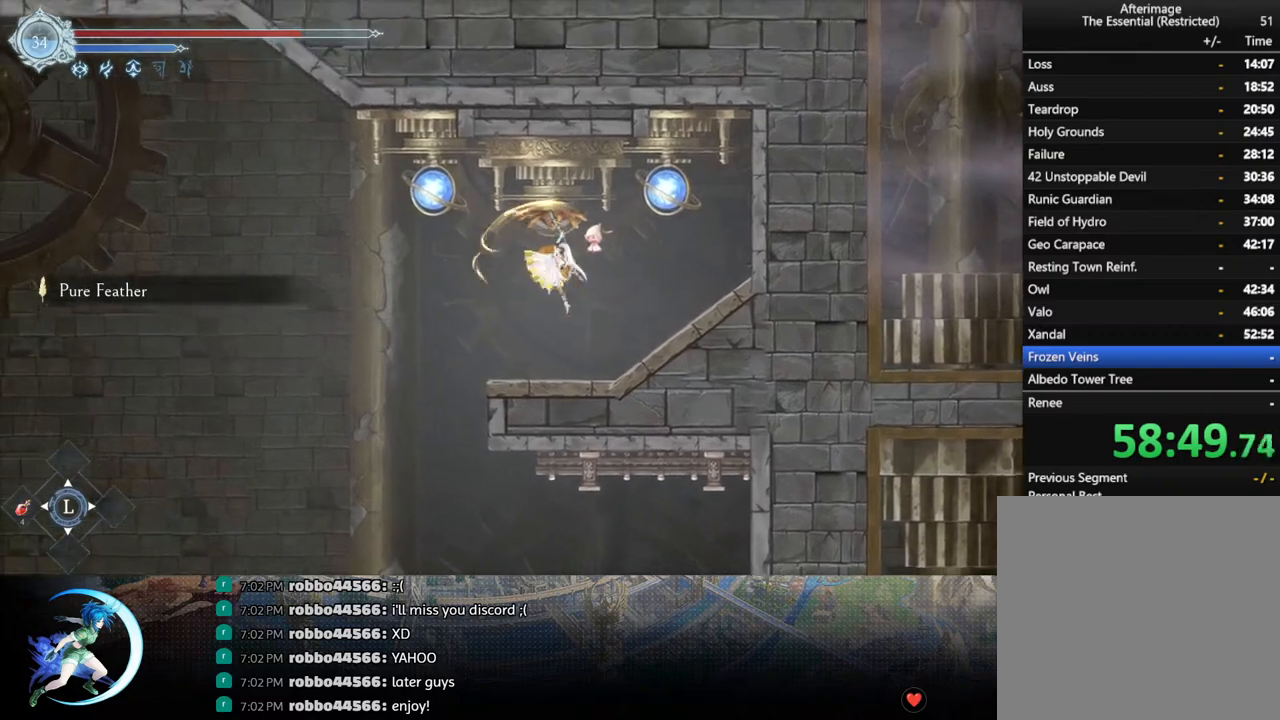
{"buttons": [], "left_stick": "center", "right_stick": "center", "events": [[17, "CROSS", "down"], [83, "DPAD_DOWN", "up"], [133, "CROSS", "up"]]}
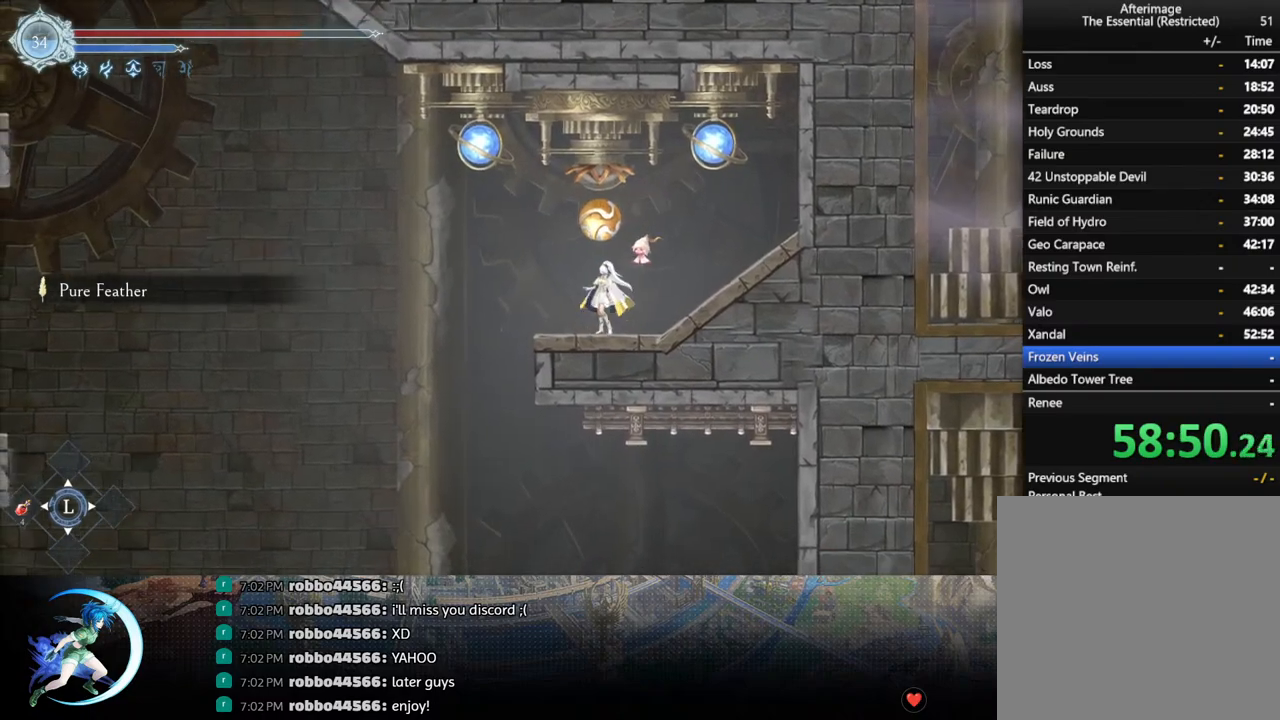
{"buttons": [], "left_stick": "center", "right_stick": "center", "events": [[33, "TOUCHPAD", "down"], [133, "TOUCHPAD", "up"]]}
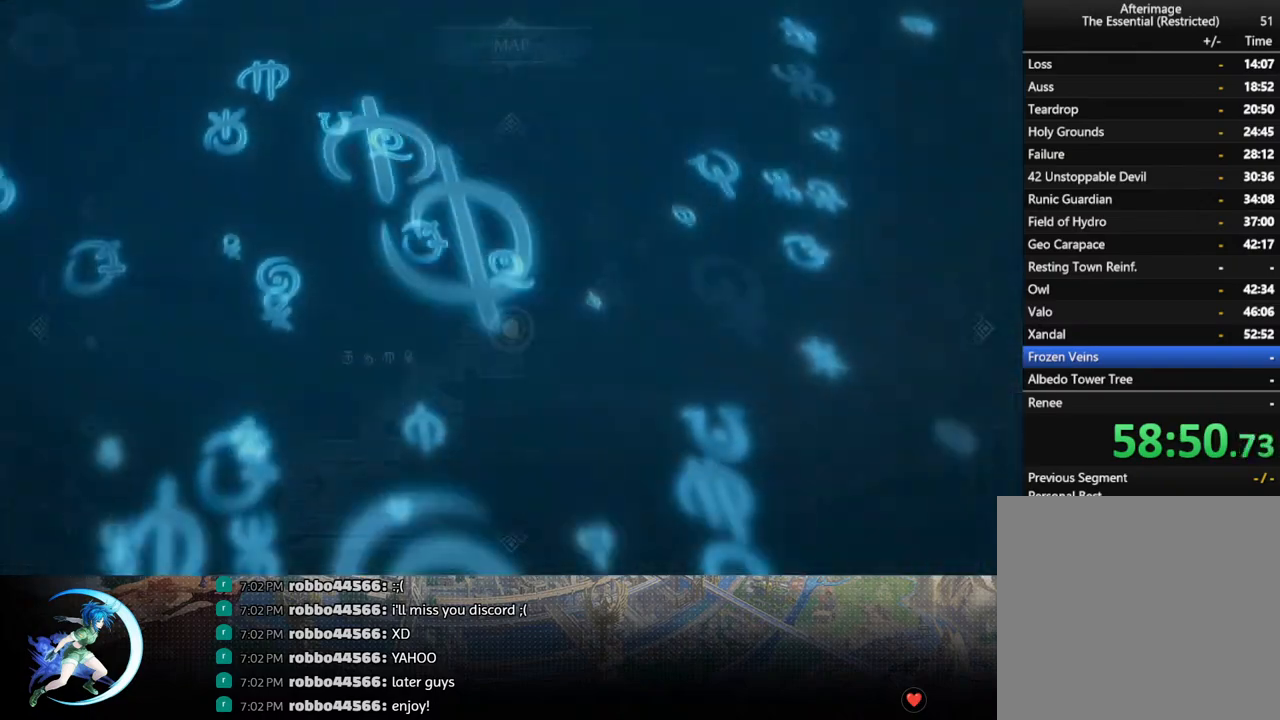
{"buttons": [], "left_stick": "center", "right_stick": "center", "events": []}
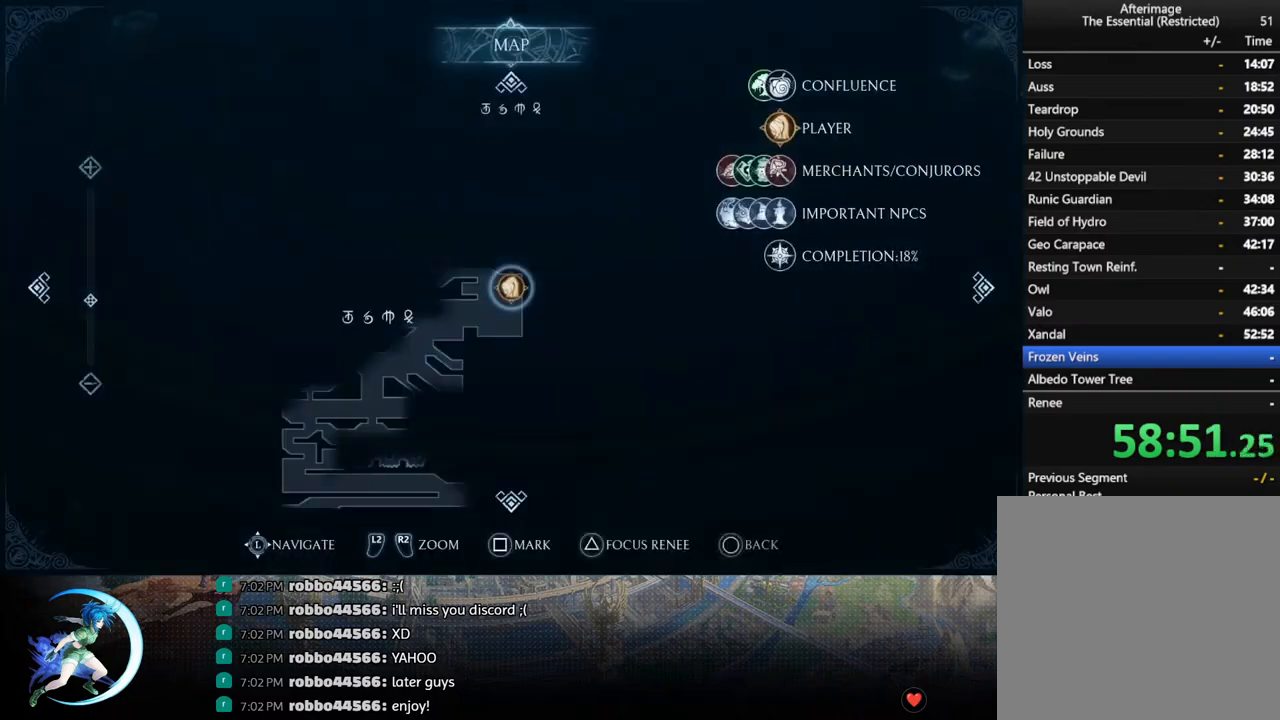
{"buttons": [], "left_stick": "center", "right_stick": "center", "events": []}
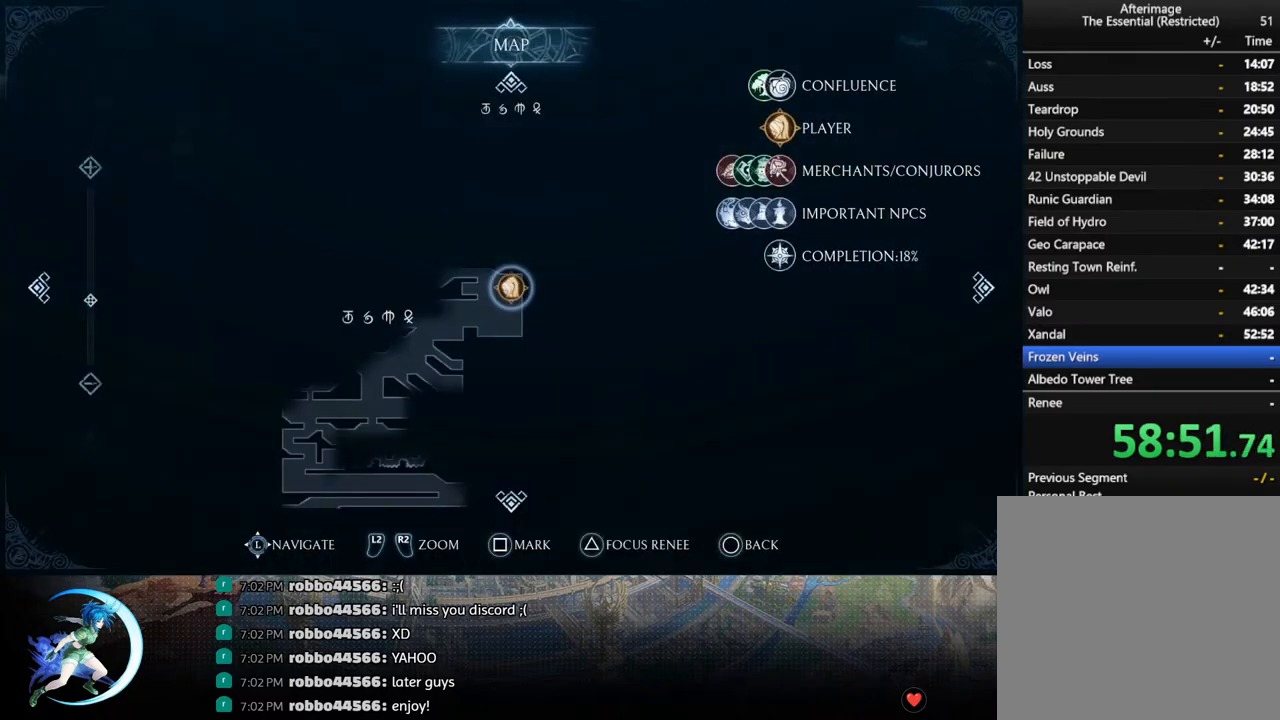
{"buttons": [], "left_stick": "center", "right_stick": "center", "events": []}
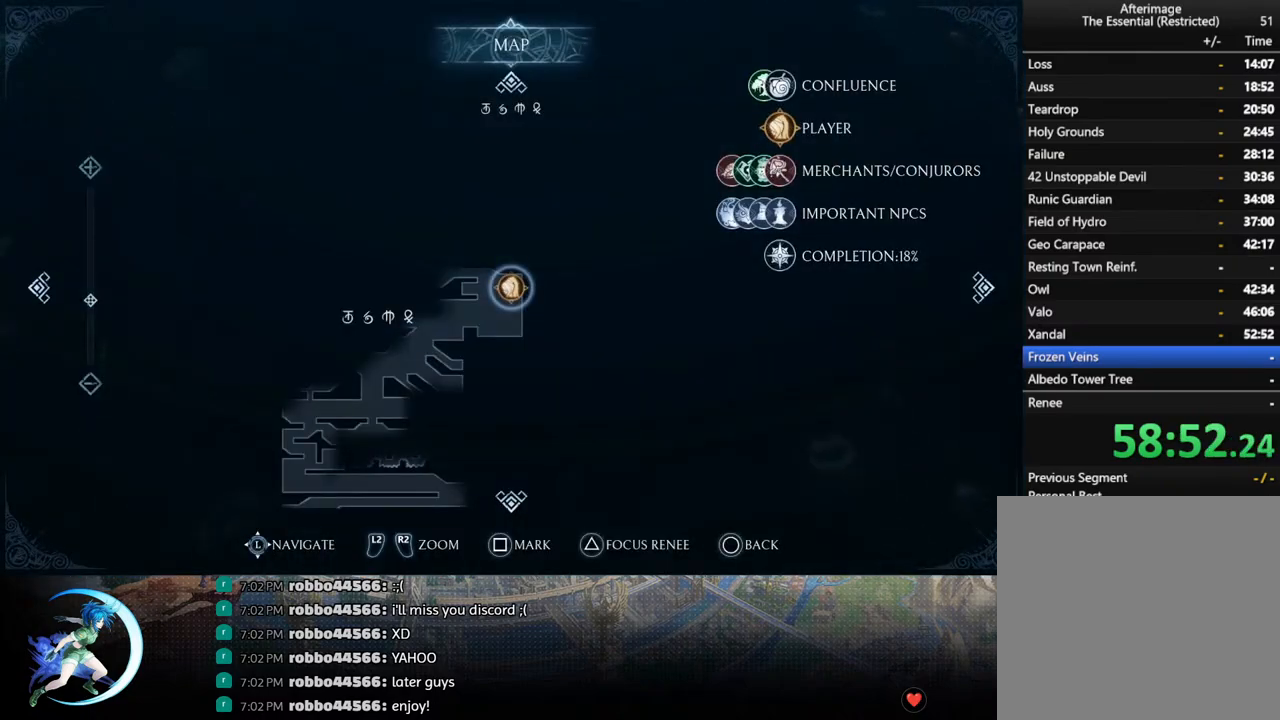
{"buttons": [], "left_stick": "center", "right_stick": "center", "events": []}
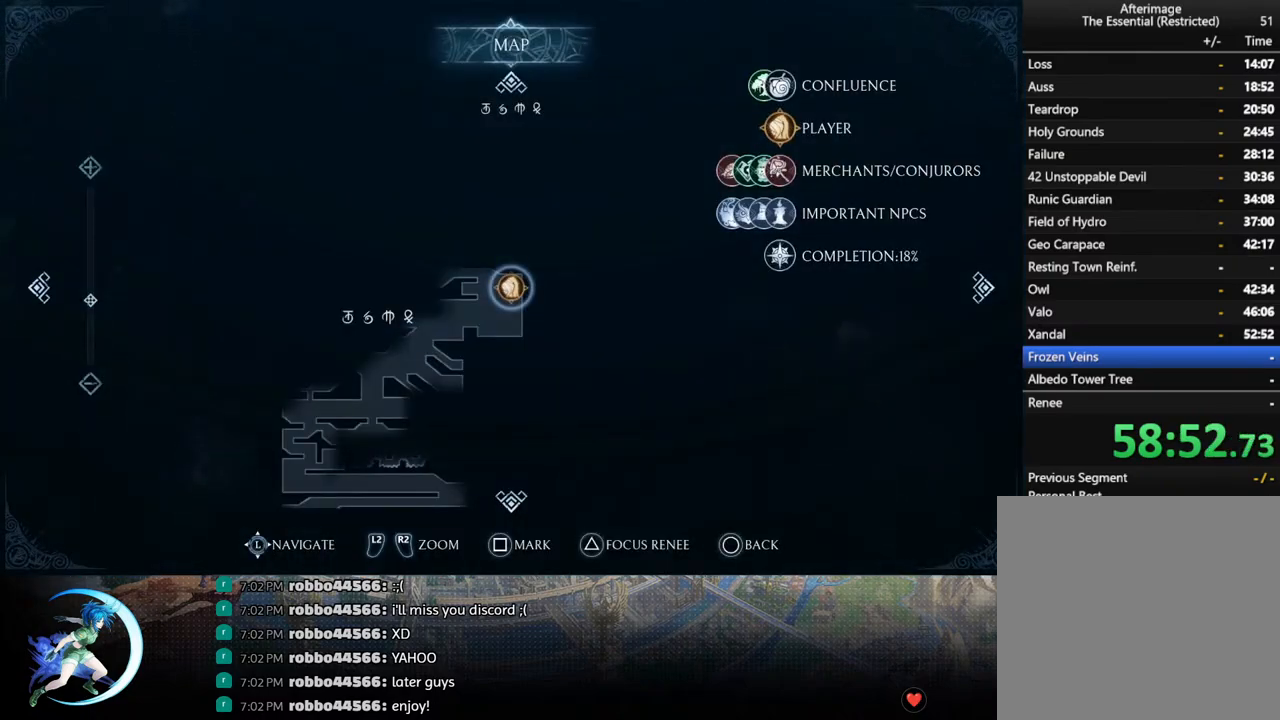
{"buttons": ["CIRCLE"], "left_stick": "center", "right_stick": "center", "events": [[483, "CIRCLE", "down"]]}
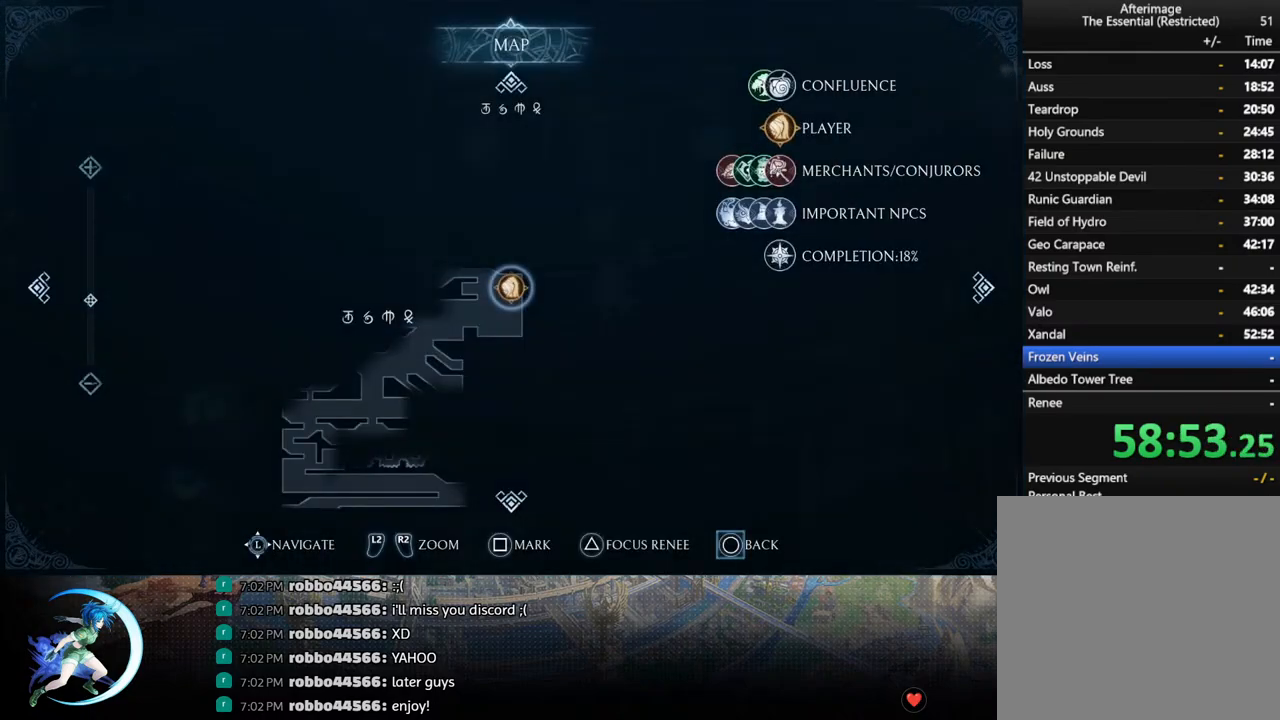
{"buttons": ["DPAD_LEFT"], "left_stick": "center", "right_stick": "center", "events": [[117, "CIRCLE", "up"], [400, "DPAD_LEFT", "down"]]}
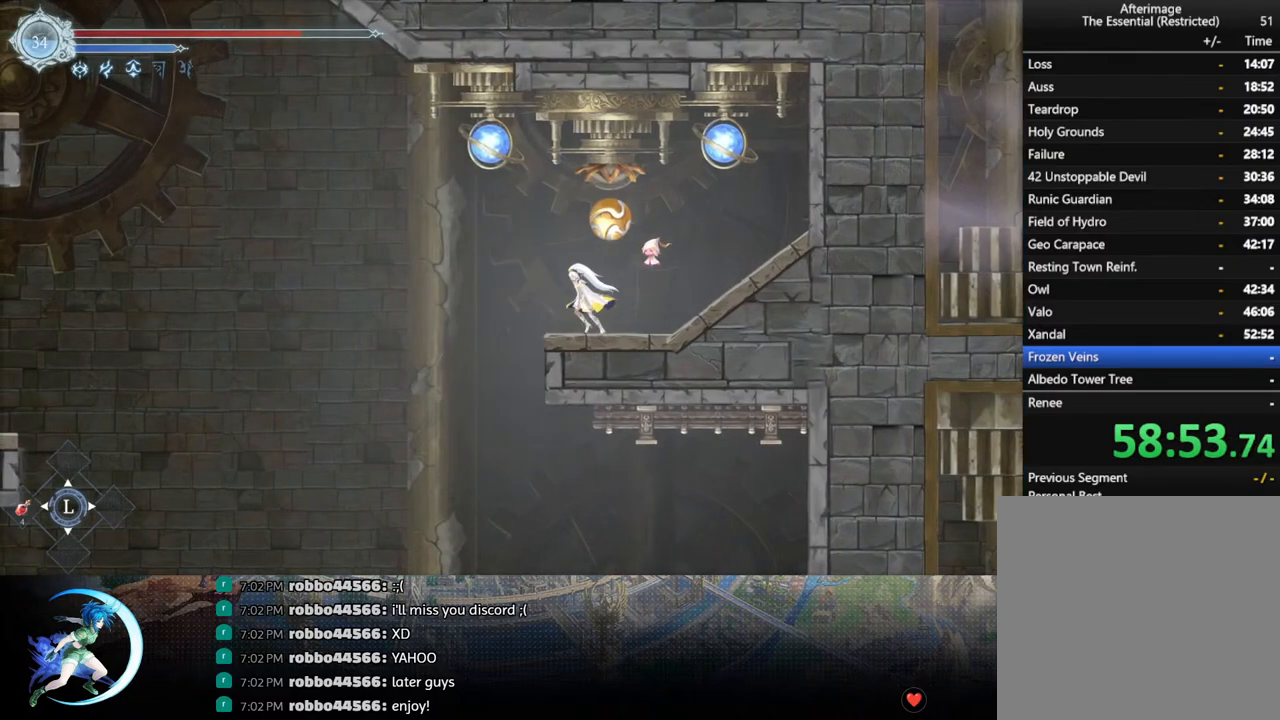
{"buttons": ["DPAD_LEFT"], "left_stick": "center", "right_stick": "down", "events": [[183, "right_stick", "down"]]}
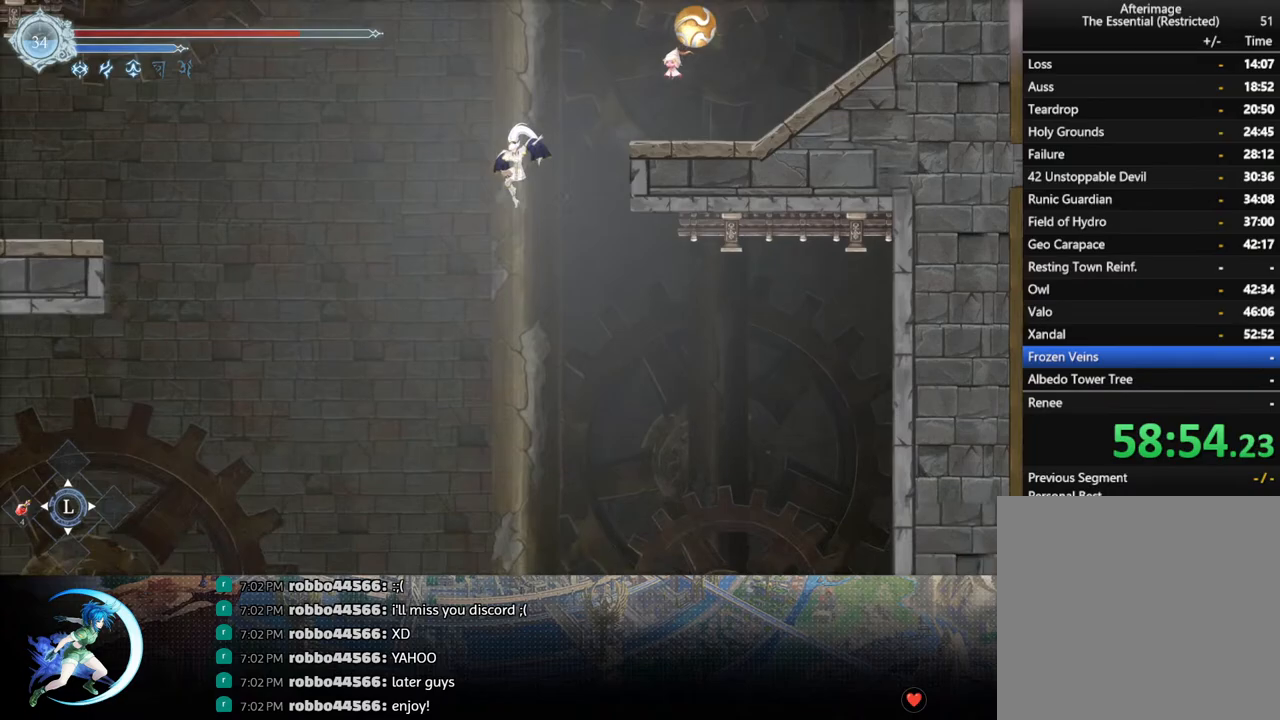
{"buttons": ["DPAD_LEFT"], "left_stick": "center", "right_stick": "center", "events": [[117, "right_stick", "center"]]}
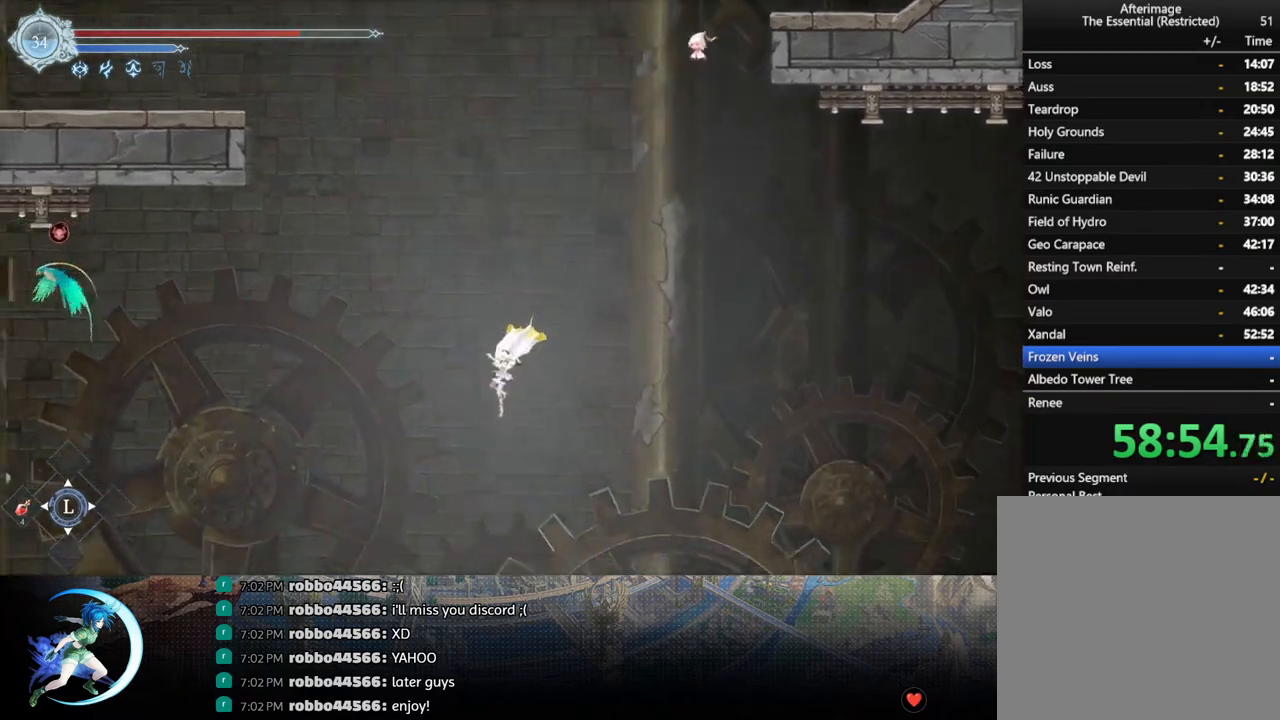
{"buttons": ["DPAD_LEFT"], "left_stick": "center", "right_stick": "center", "events": [[217, "SQUARE", "down"], [367, "SQUARE", "up"]]}
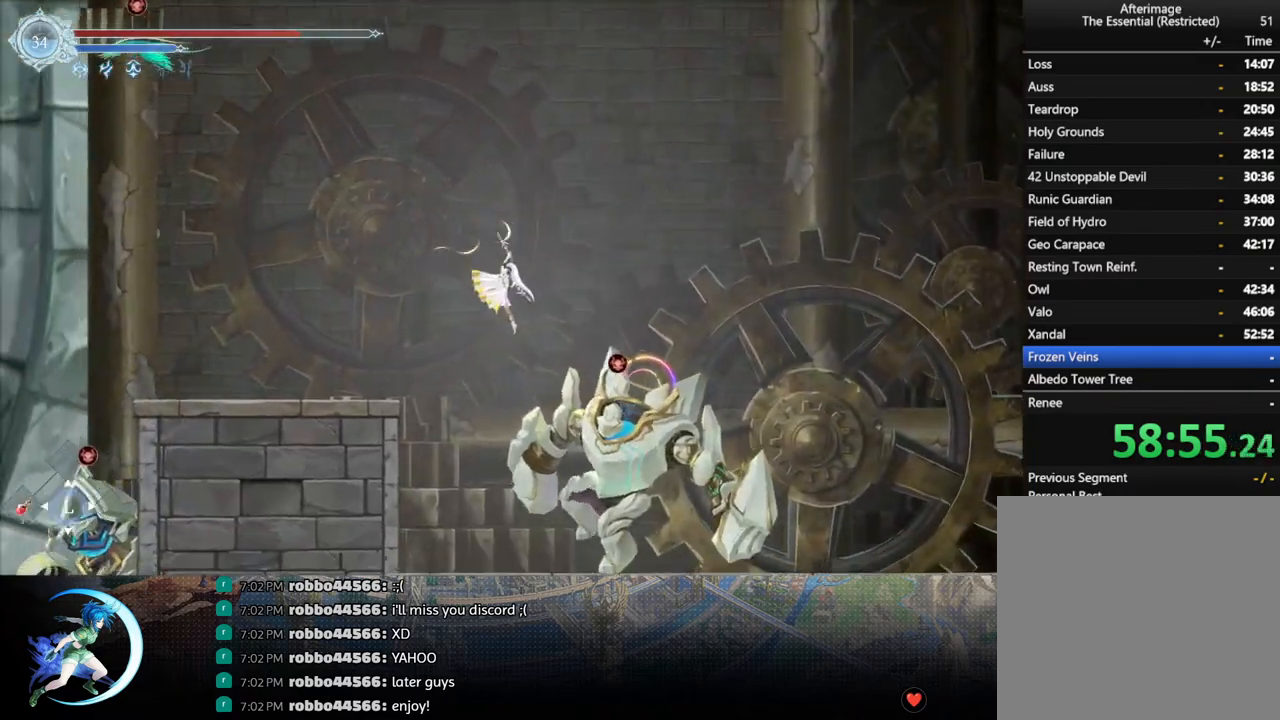
{"buttons": ["DPAD_LEFT"], "left_stick": "center", "right_stick": "center", "events": [[100, "R1", "down"], [217, "DPAD_DOWN", "down"], [233, "R1", "up"], [267, "CROSS", "down"], [267, "DPAD_LEFT", "up"], [367, "DPAD_DOWN", "up"], [383, "CROSS", "up"], [400, "DPAD_LEFT", "down"]]}
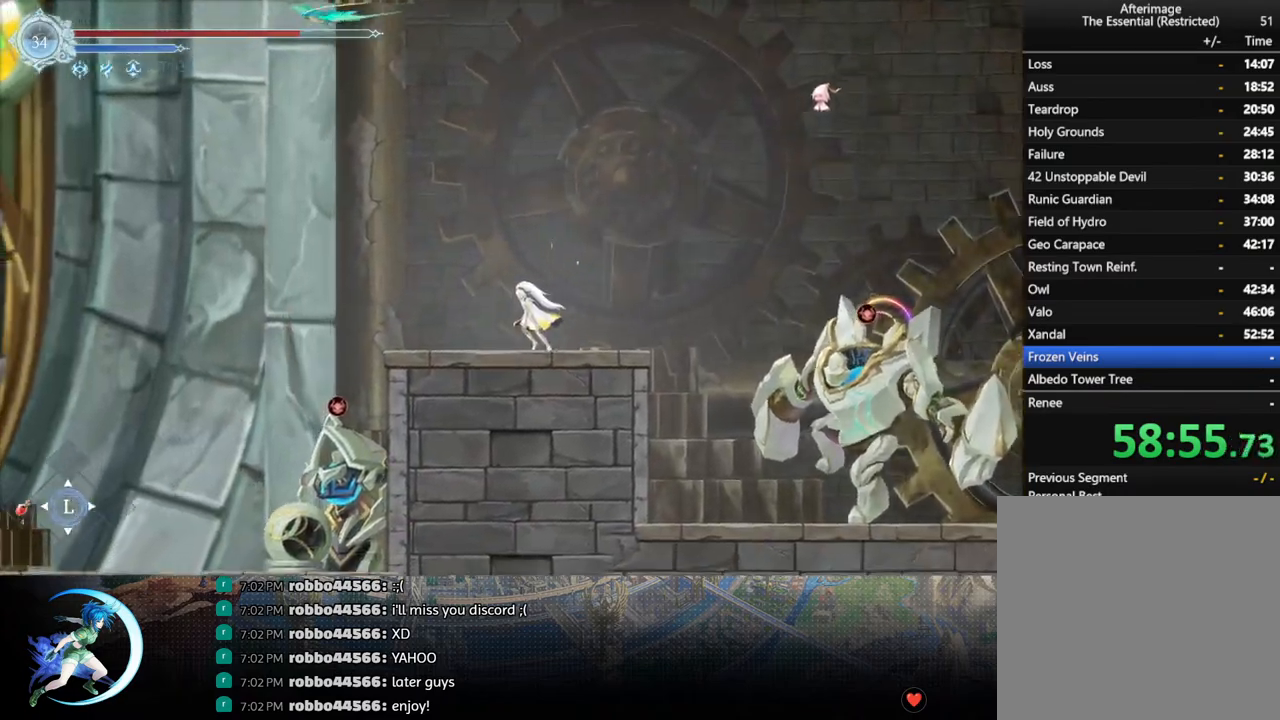
{"buttons": ["R1", "DPAD_LEFT"], "left_stick": "center", "right_stick": "center", "events": [[417, "R1", "down"]]}
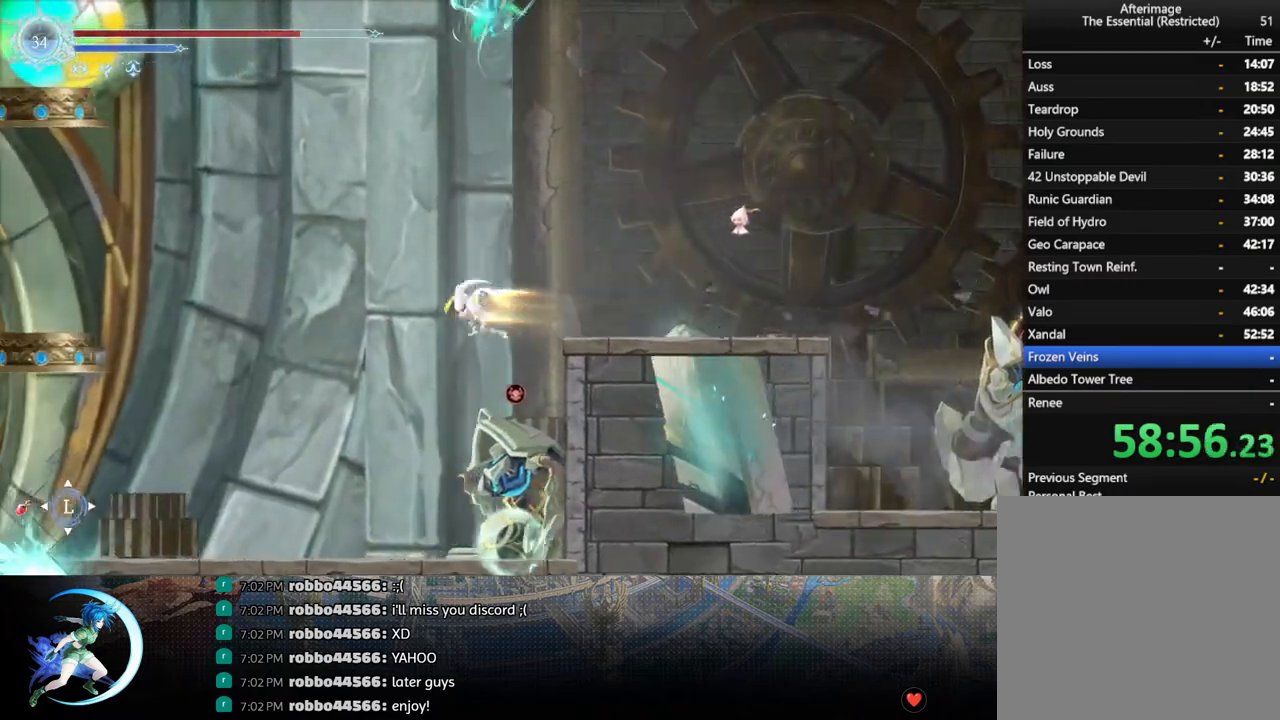
{"buttons": ["DPAD_LEFT"], "left_stick": "center", "right_stick": "center", "events": [[67, "DPAD_DOWN", "down"], [67, "R1", "up"], [117, "CROSS", "down"], [117, "DPAD_LEFT", "up"], [167, "DPAD_LEFT", "down"], [217, "DPAD_DOWN", "up"], [250, "CROSS", "up"]]}
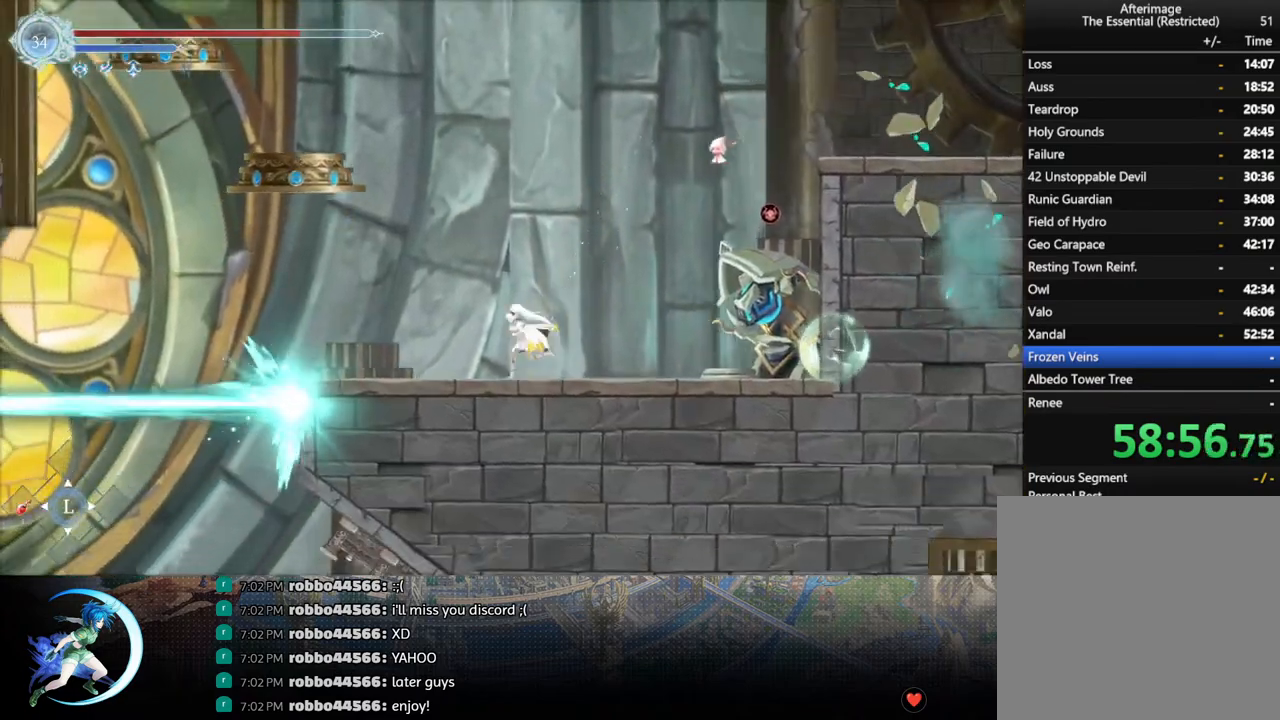
{"buttons": ["DPAD_LEFT"], "left_stick": "center", "right_stick": "center", "events": [[117, "CROSS", "down"], [217, "CROSS", "up"], [417, "SQUARE", "down"], [500, "SQUARE", "up"]]}
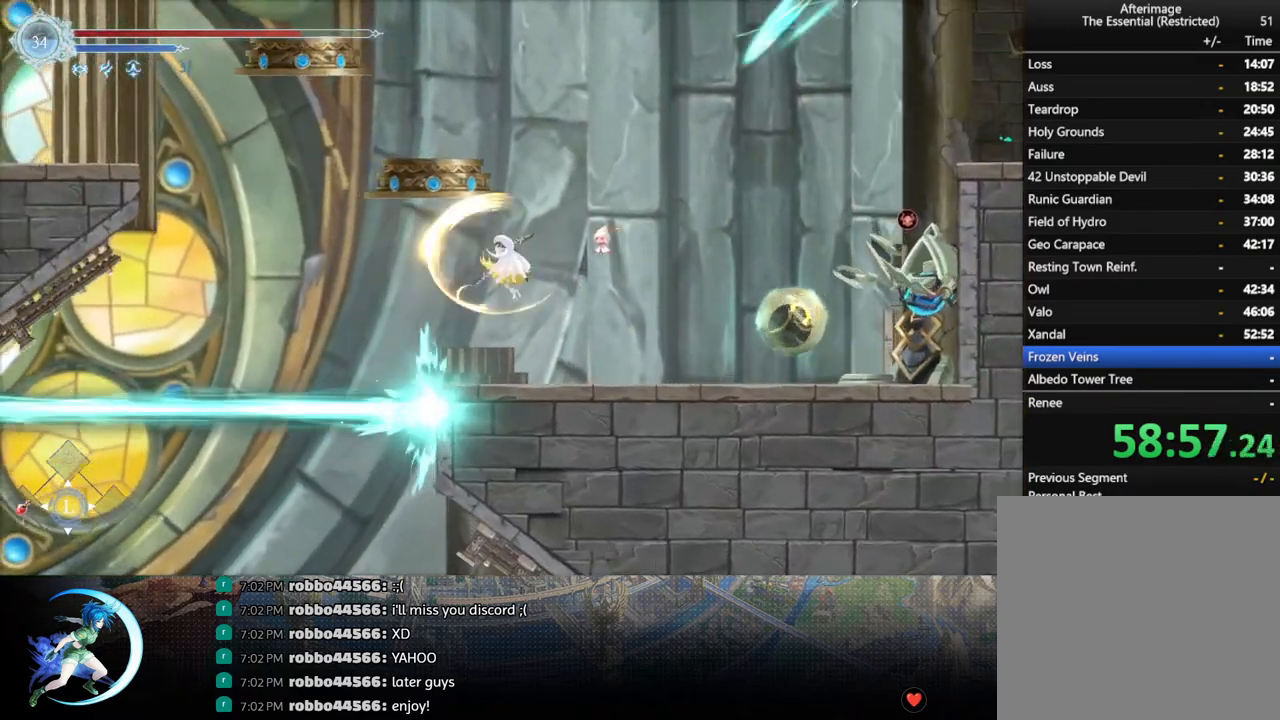
{"buttons": ["CROSS", "DPAD_LEFT"], "left_stick": "center", "right_stick": "center", "events": [[333, "CROSS", "down"]]}
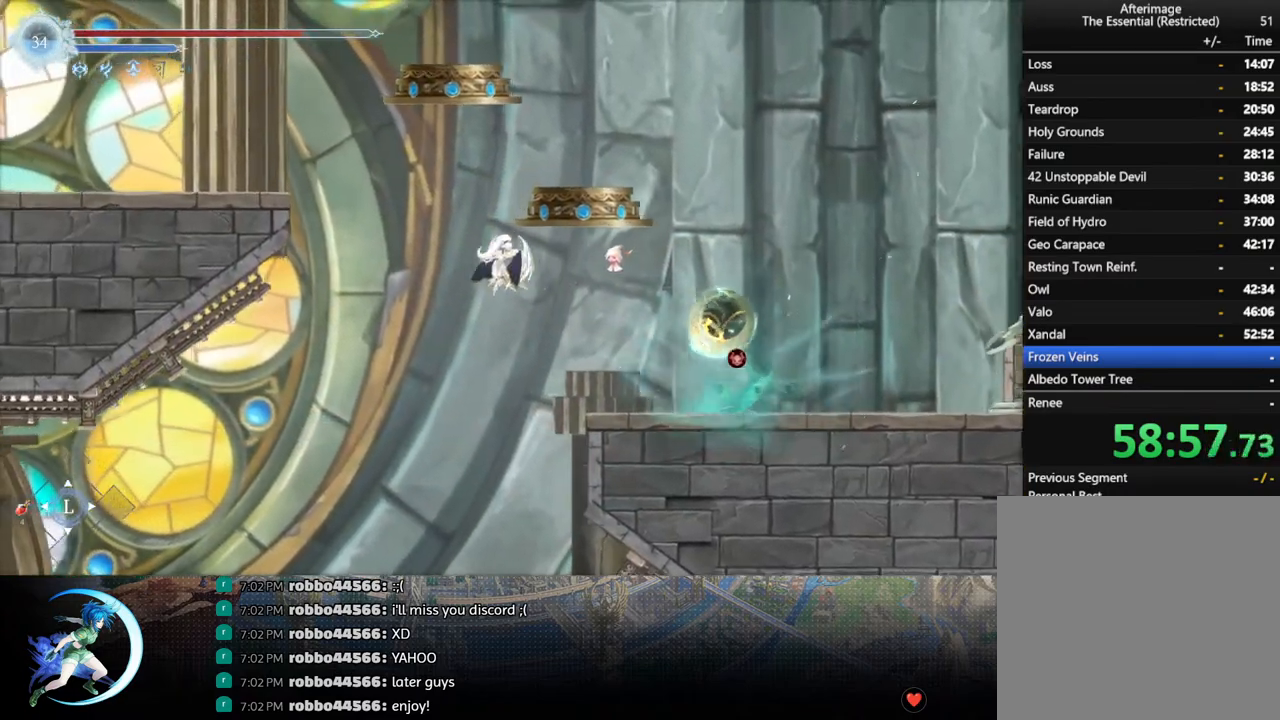
{"buttons": ["DPAD_LEFT"], "left_stick": "center", "right_stick": "center", "events": [[200, "CROSS", "up"], [317, "R1", "down"], [433, "R1", "up"]]}
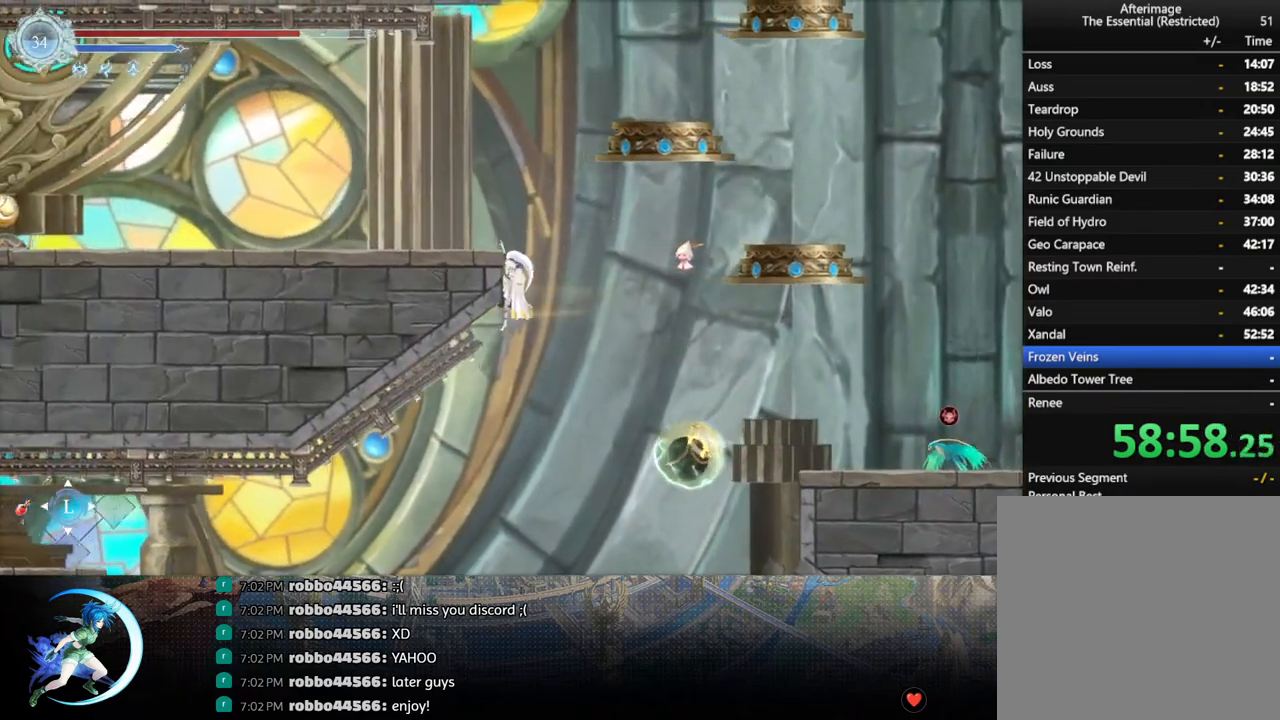
{"buttons": [], "left_stick": "center", "right_stick": "center", "events": [[233, "DPAD_LEFT", "up"], [267, "DPAD_RIGHT", "down"], [467, "DPAD_RIGHT", "up"]]}
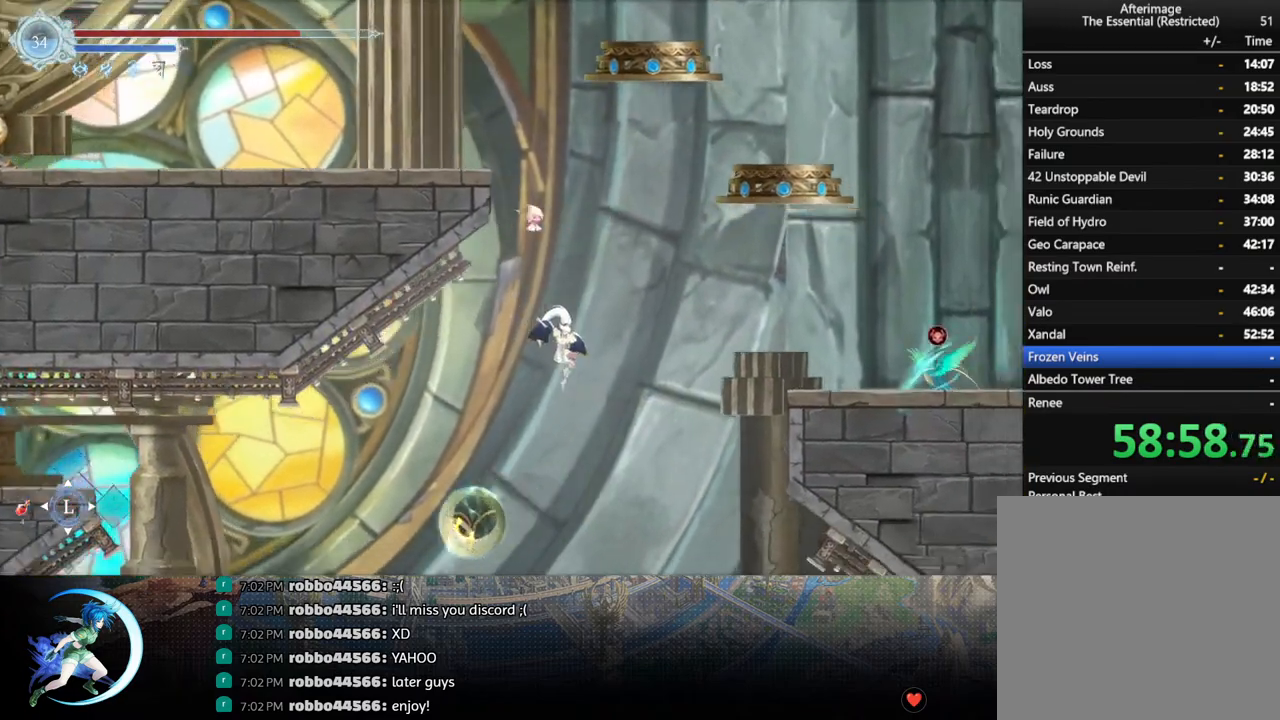
{"buttons": [], "left_stick": "center", "right_stick": "center", "events": [[250, "DPAD_LEFT", "down"], [500, "DPAD_LEFT", "up"]]}
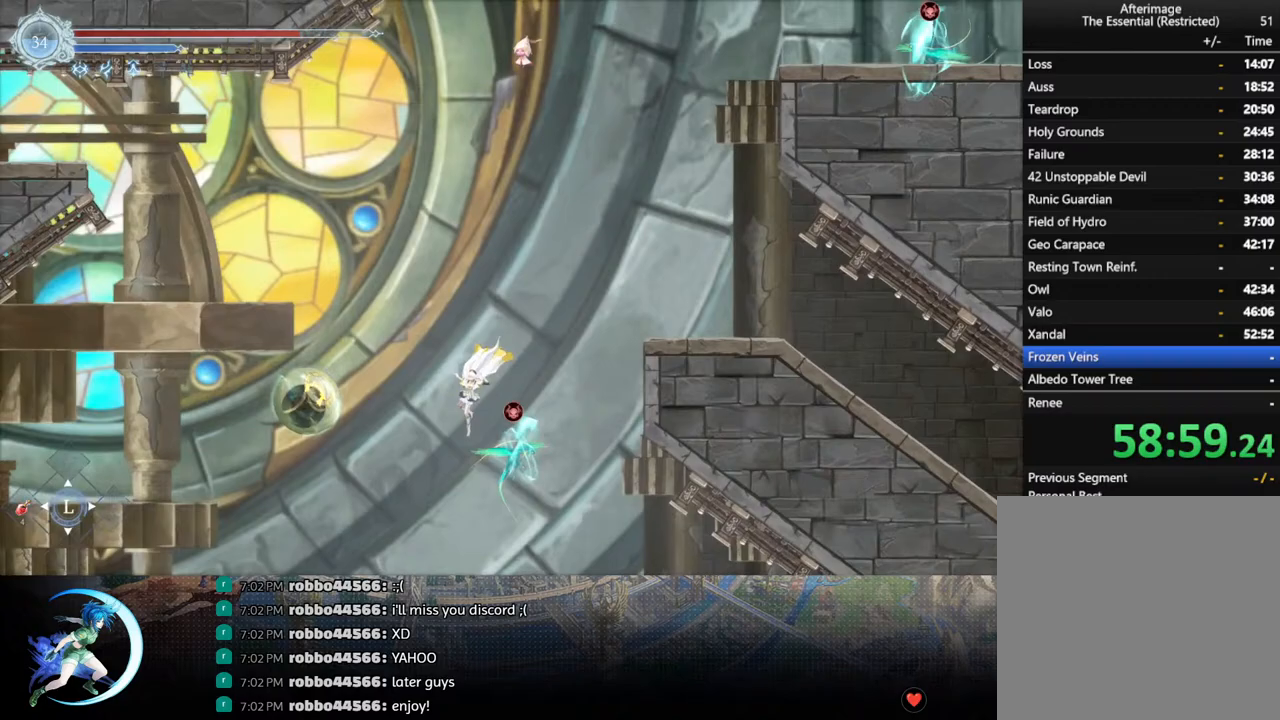
{"buttons": [], "left_stick": "center", "right_stick": "center", "events": [[183, "DPAD_LEFT", "down"], [400, "DPAD_LEFT", "up"]]}
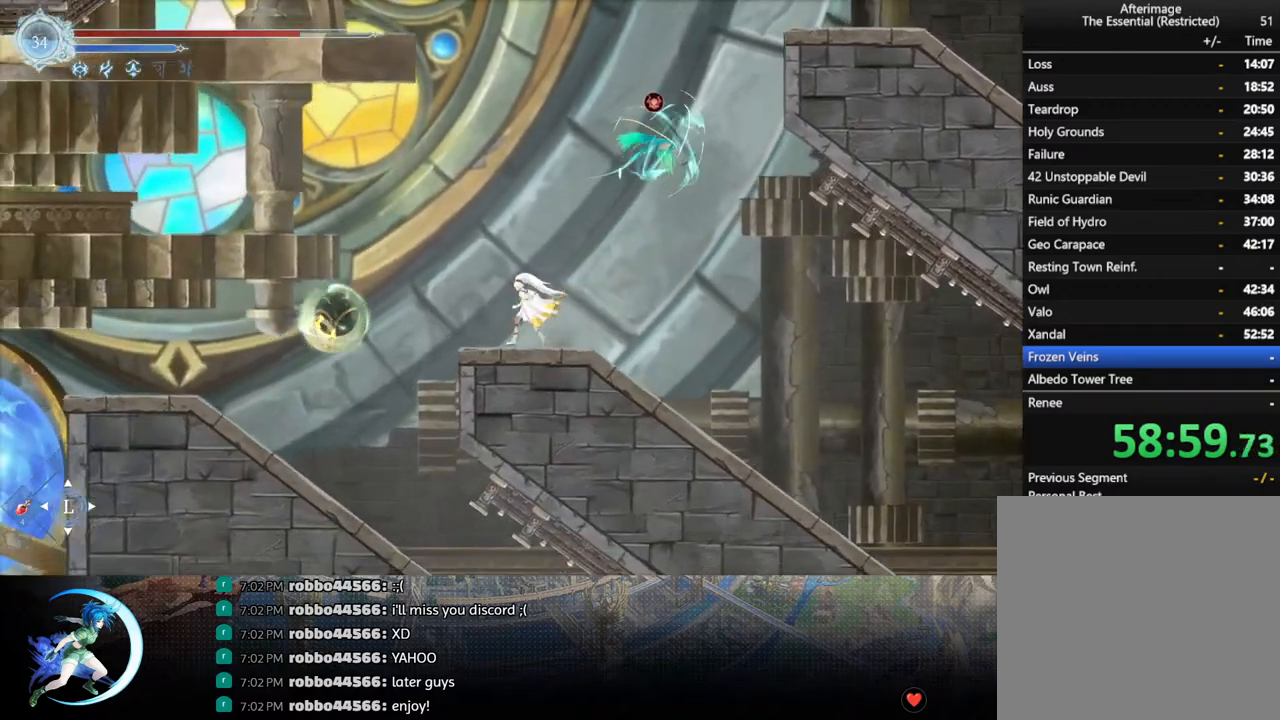
{"buttons": [], "left_stick": "center", "right_stick": "center", "events": [[50, "DPAD_LEFT", "down"], [217, "DPAD_LEFT", "up"], [333, "DPAD_RIGHT", "down"], [450, "DPAD_RIGHT", "up"]]}
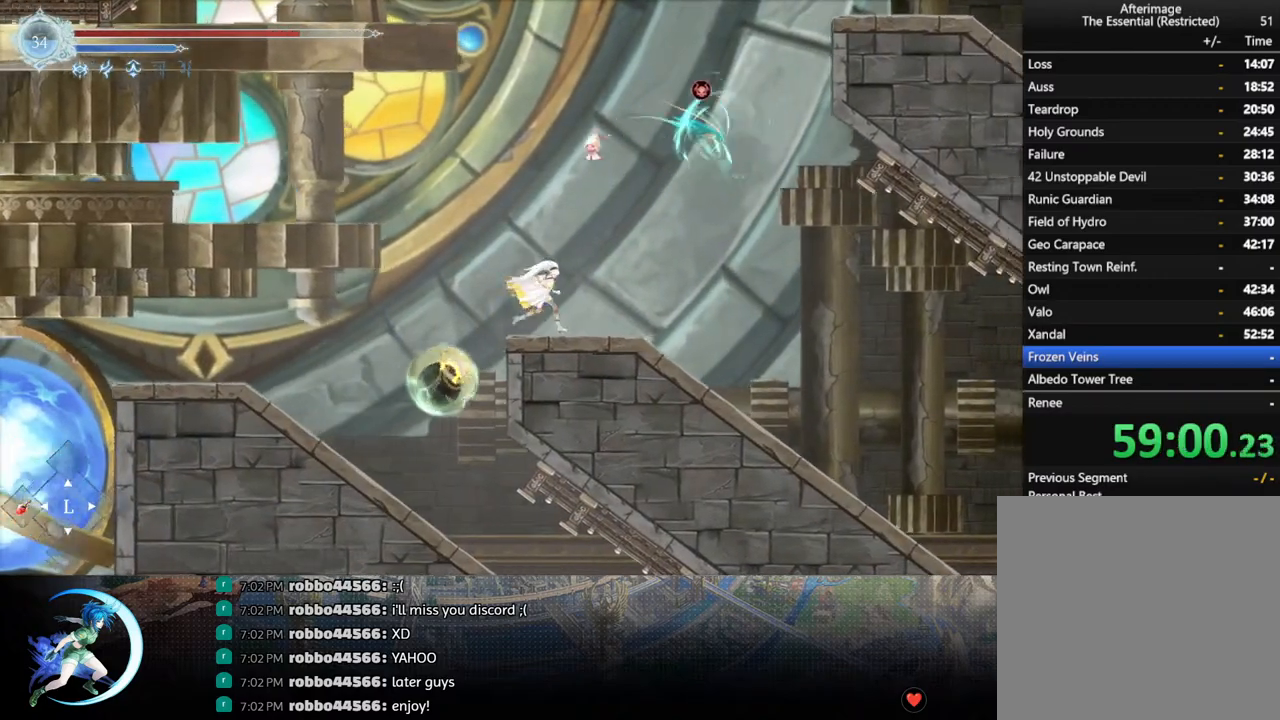
{"buttons": ["DPAD_LEFT"], "left_stick": "center", "right_stick": "center", "events": [[17, "CROSS", "down"], [117, "DPAD_LEFT", "down"], [183, "CROSS", "up"], [283, "R1", "down"], [467, "R1", "up"]]}
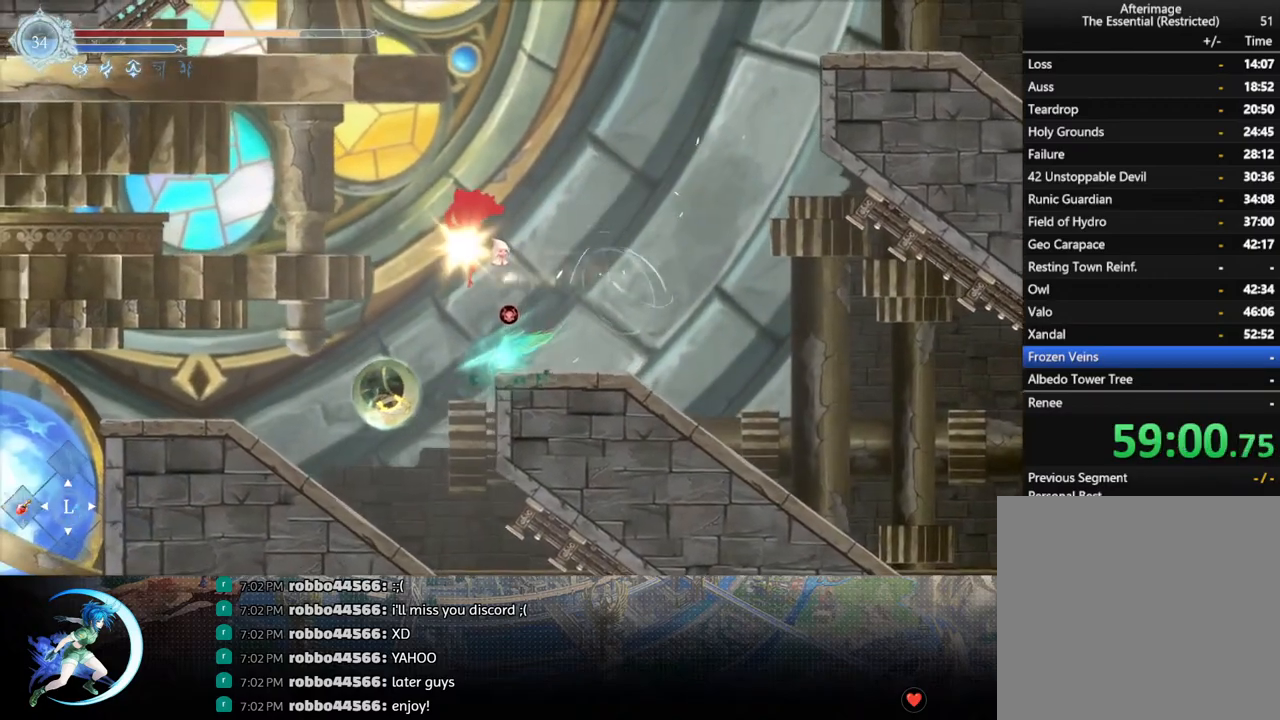
{"buttons": ["DPAD_LEFT"], "left_stick": "center", "right_stick": "center", "events": []}